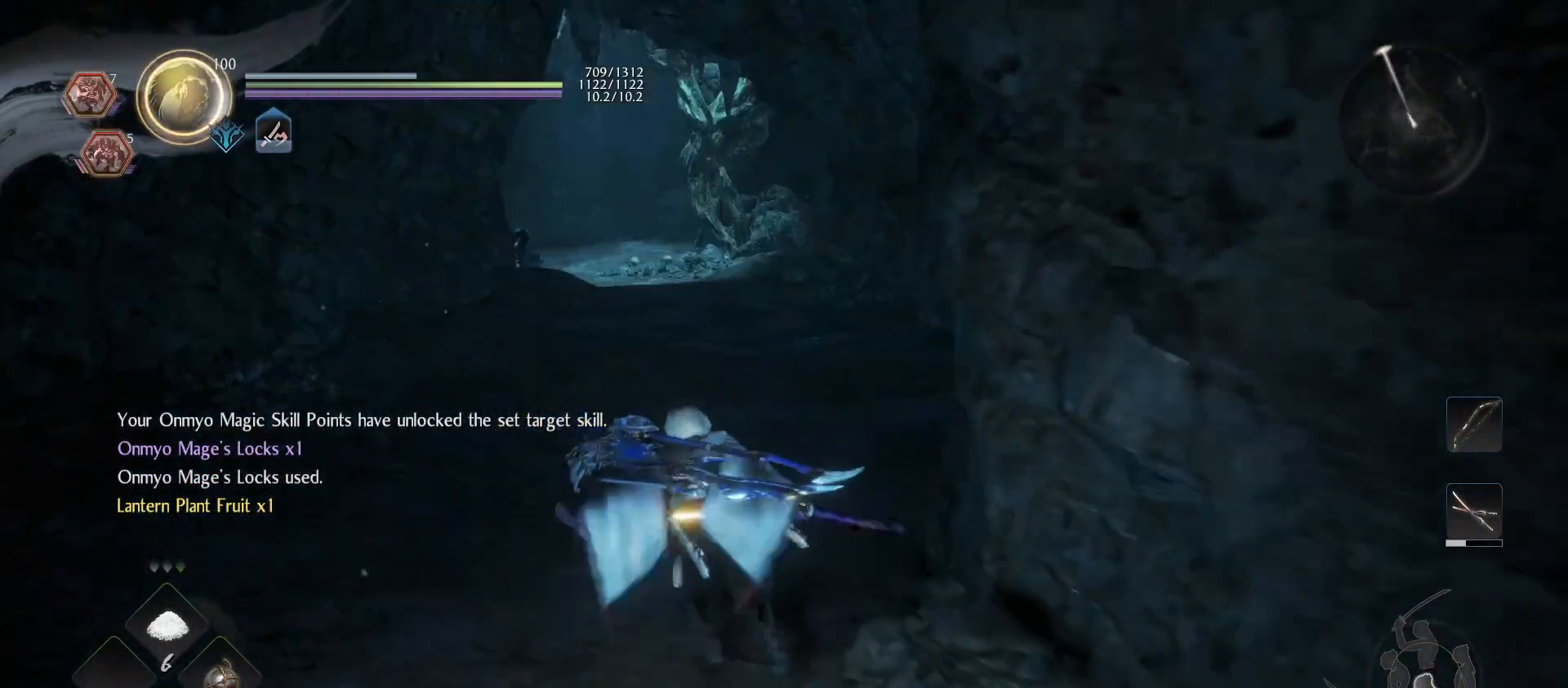
Gameplay with a controller (PlayStation layout); each line is a JSON object with the inputs held at the frame after it. "events" lists button and stick changes between this image and that frame as [ms after this image, input, new state], when the widget could be followed in between.
{"buttons": ["CROSS"], "left_stick": "up", "right_stick": "center", "events": [[200, "left_stick", "up"]]}
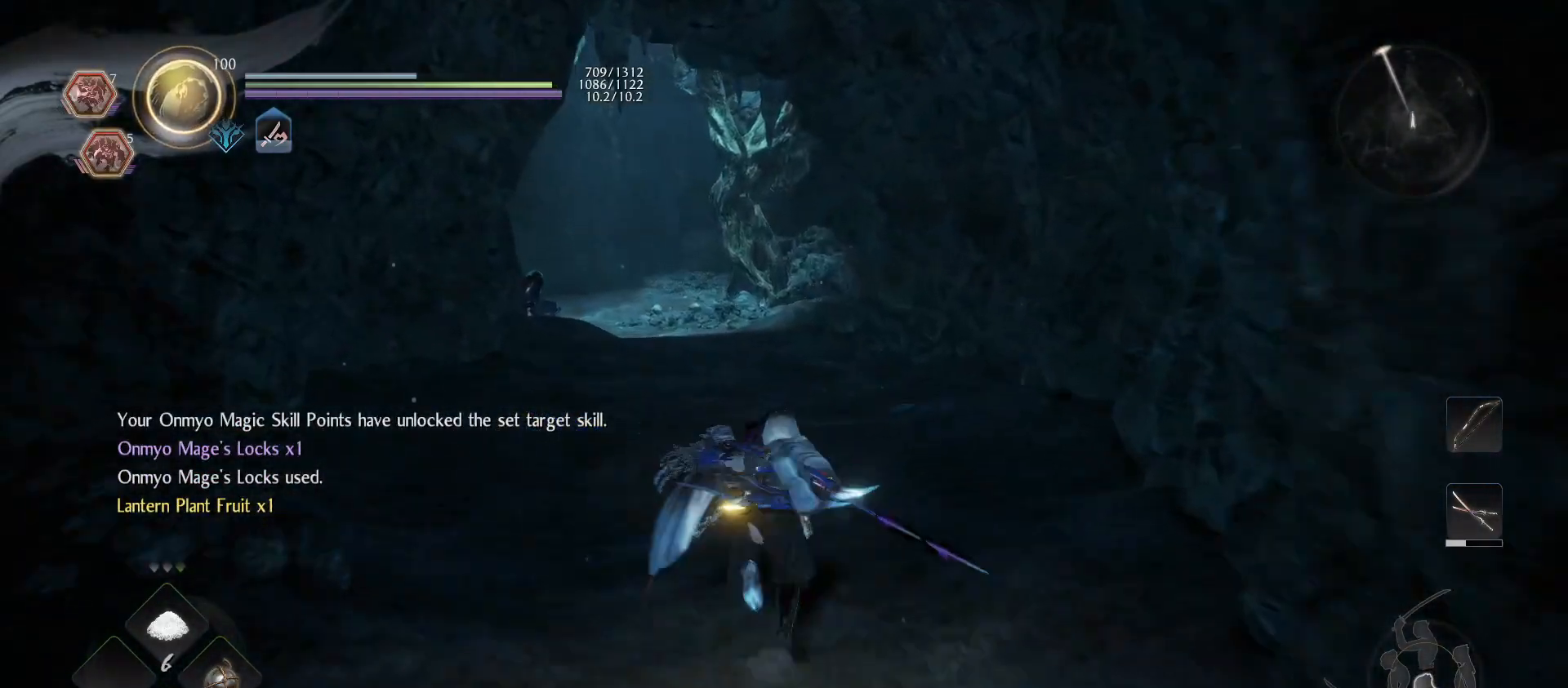
{"buttons": ["CROSS"], "left_stick": "up", "right_stick": "center", "events": []}
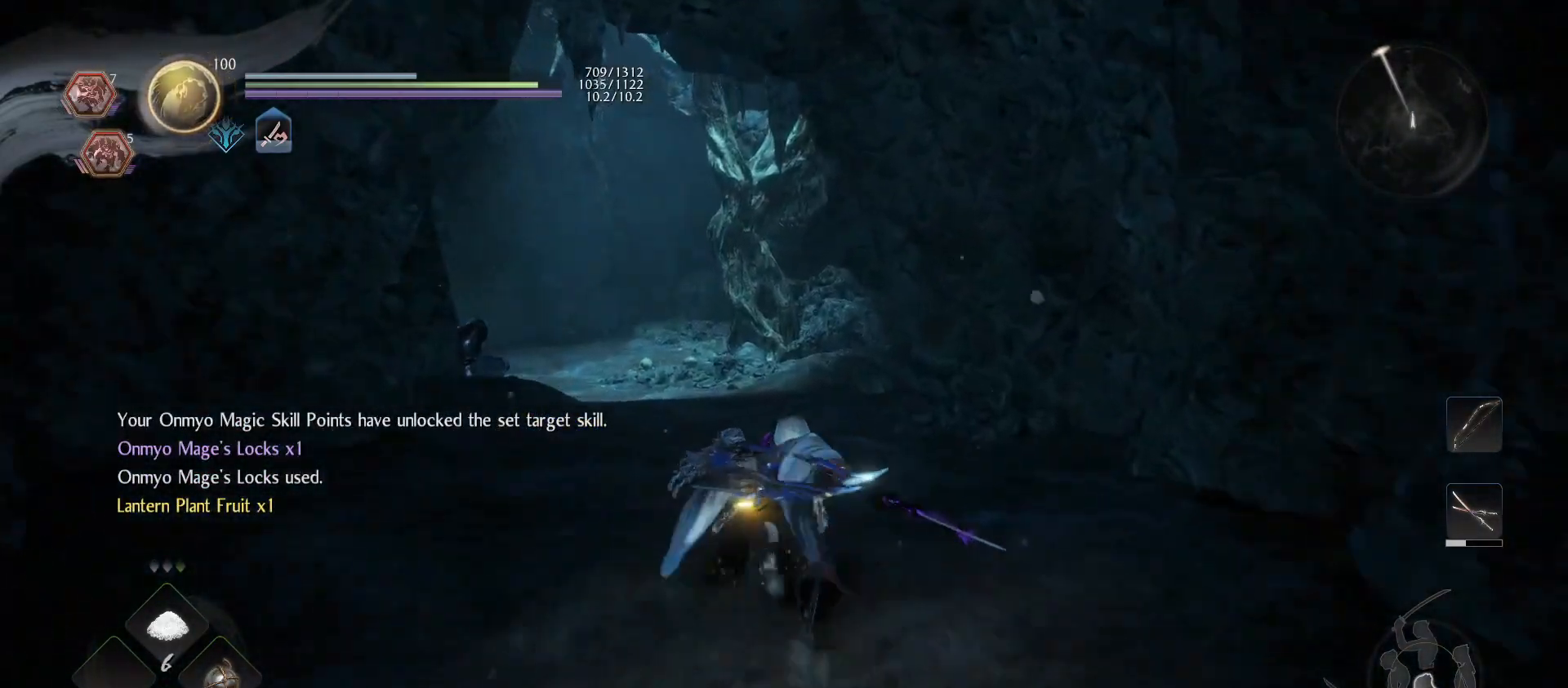
{"buttons": ["CROSS"], "left_stick": "up", "right_stick": "center", "events": []}
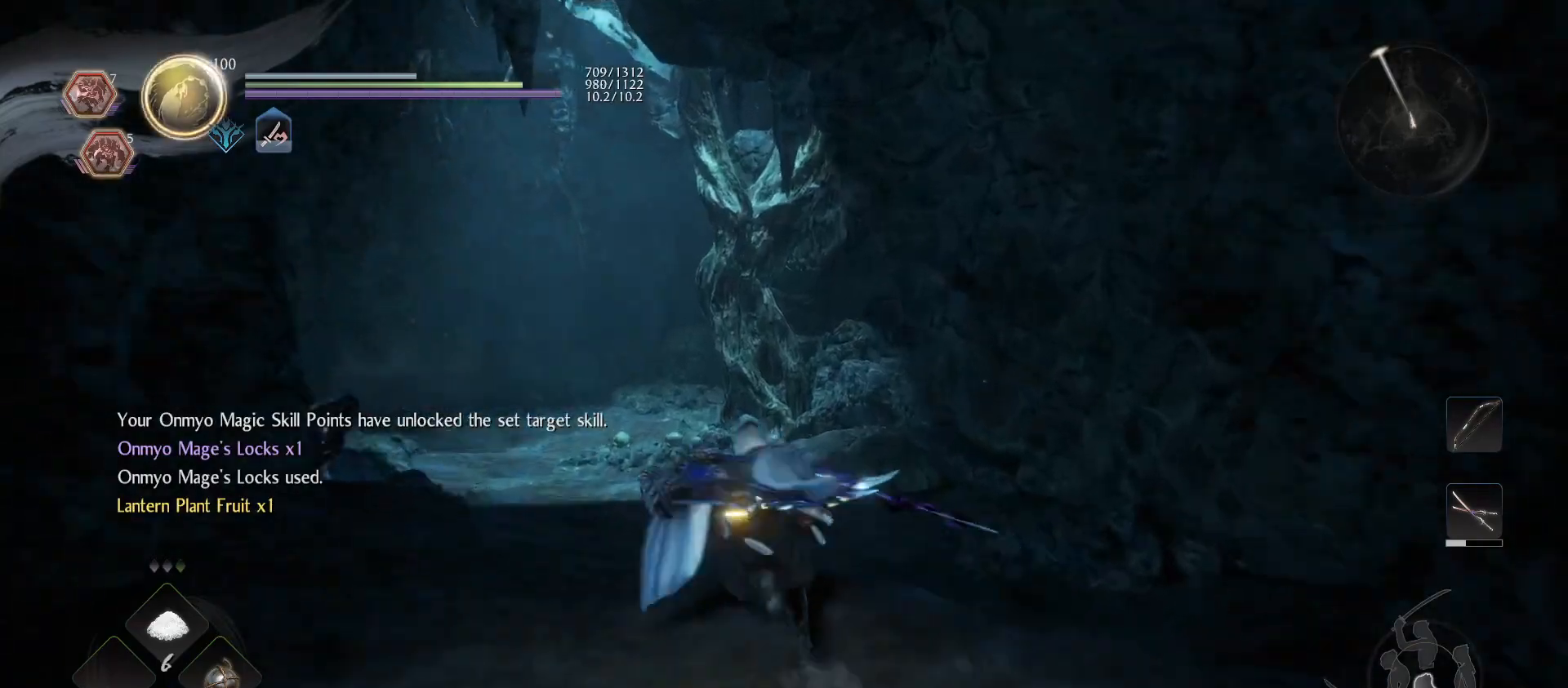
{"buttons": ["CROSS"], "left_stick": "up", "right_stick": "center", "events": []}
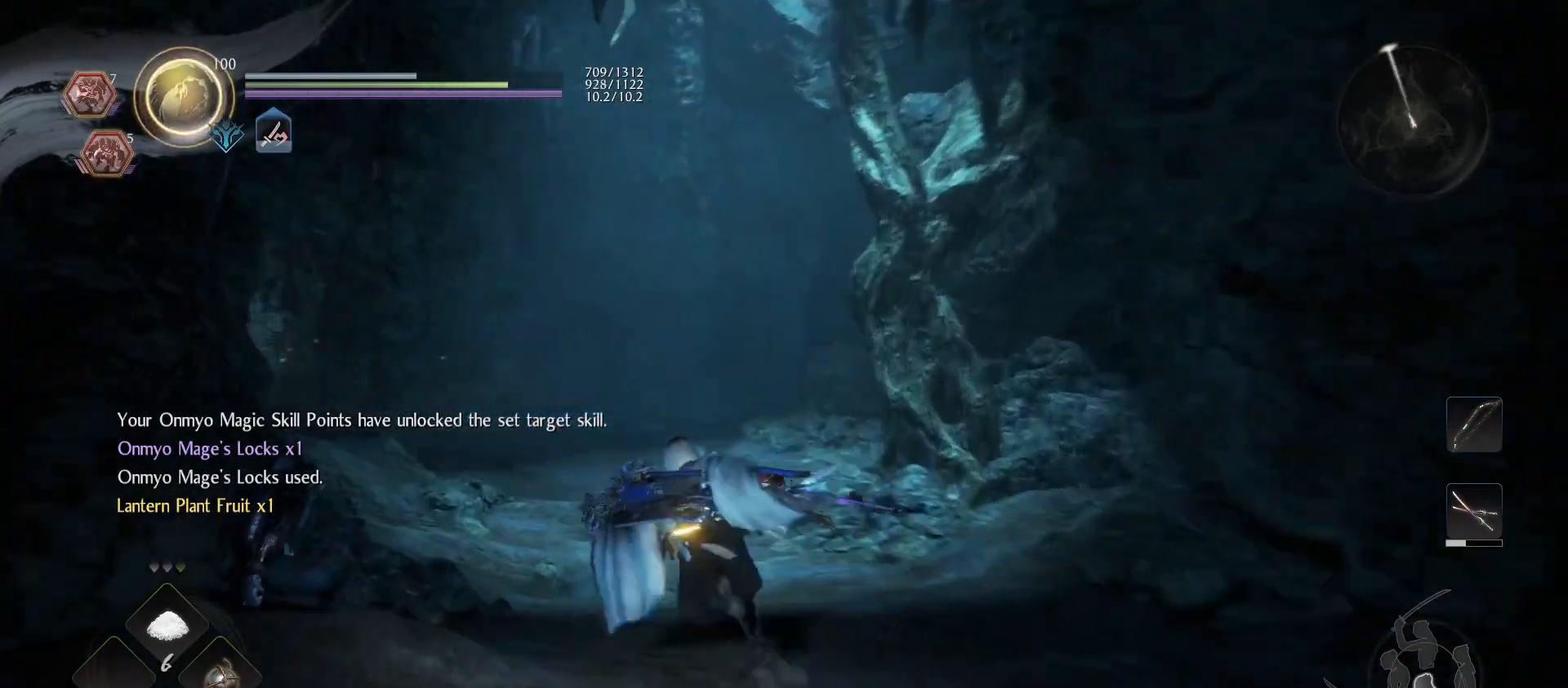
{"buttons": ["CROSS"], "left_stick": "up", "right_stick": "center", "events": []}
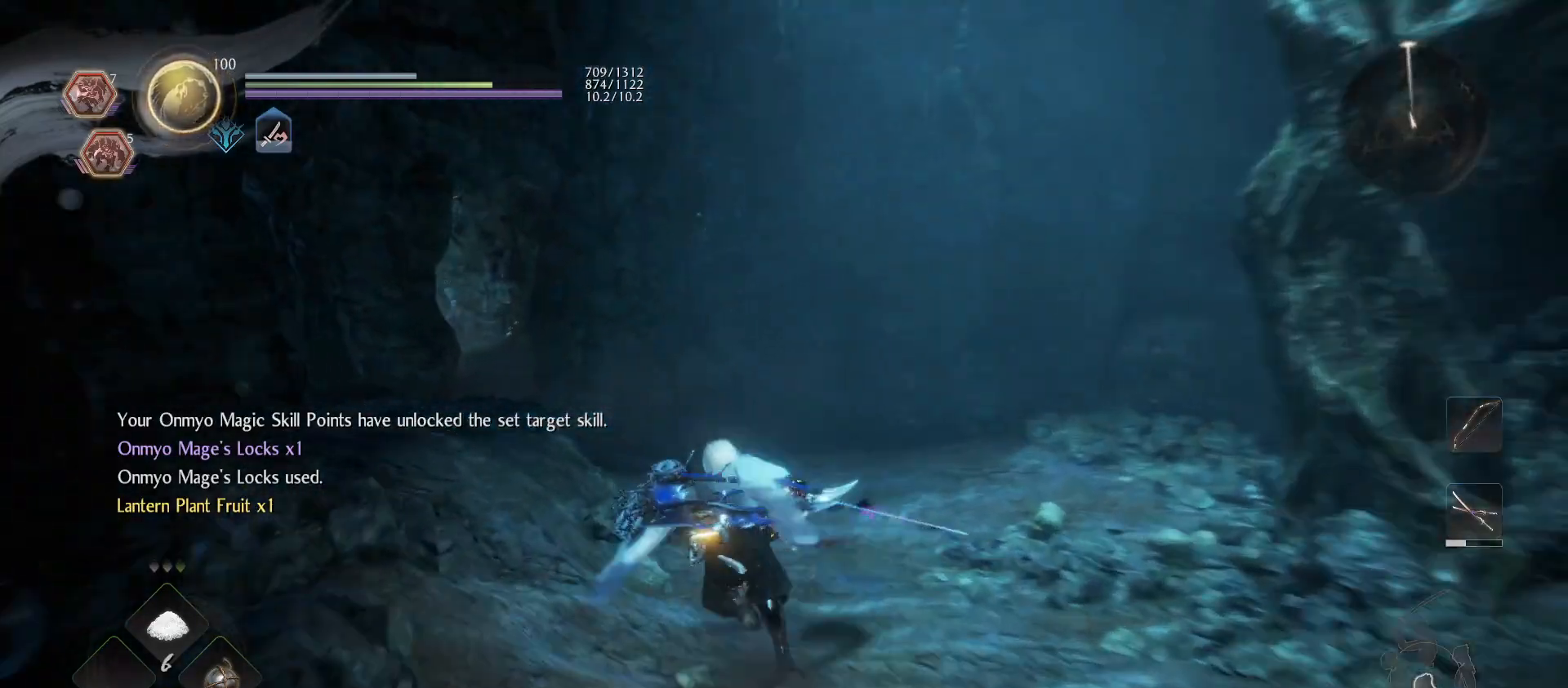
{"buttons": ["CROSS"], "left_stick": "up", "right_stick": "center", "events": []}
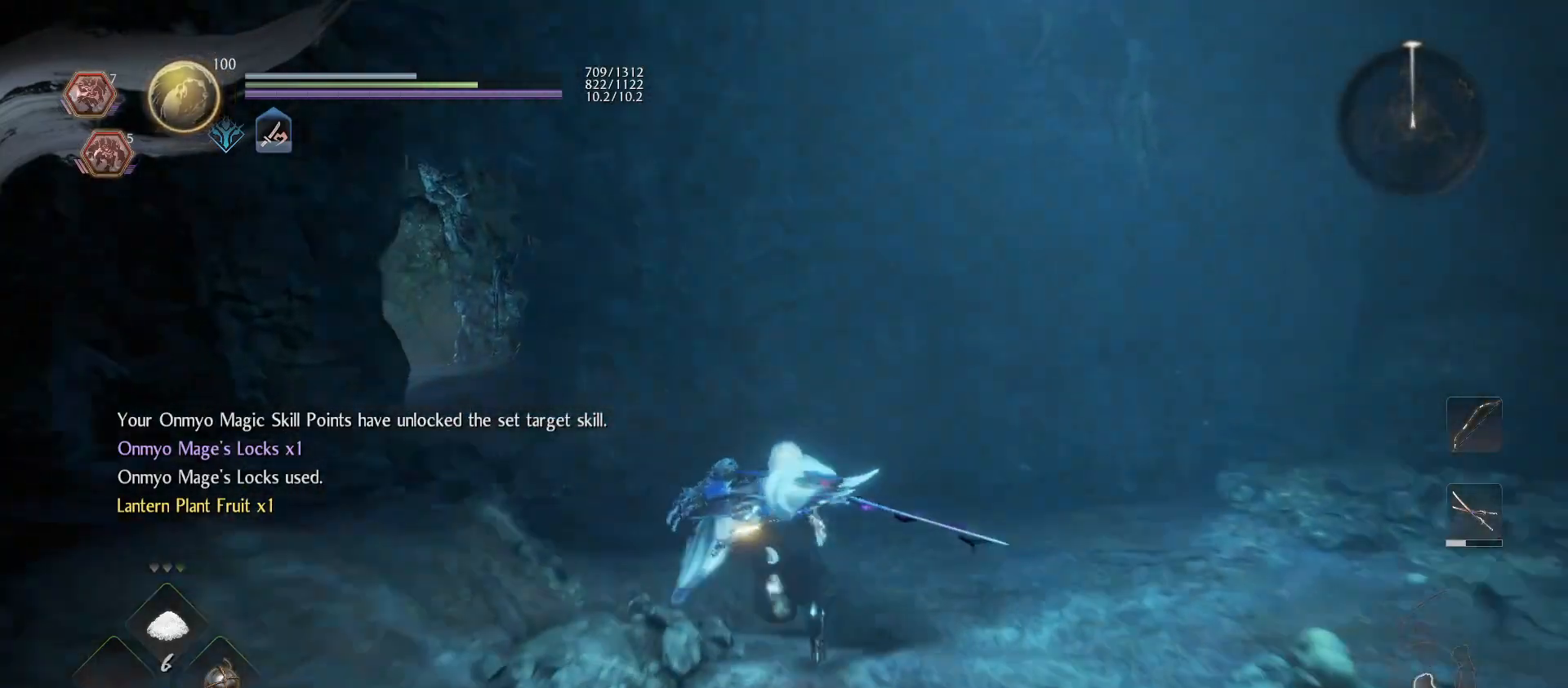
{"buttons": [], "left_stick": "up", "right_stick": "center", "events": [[233, "CROSS", "up"], [267, "right_stick", "left"], [500, "right_stick", "center"]]}
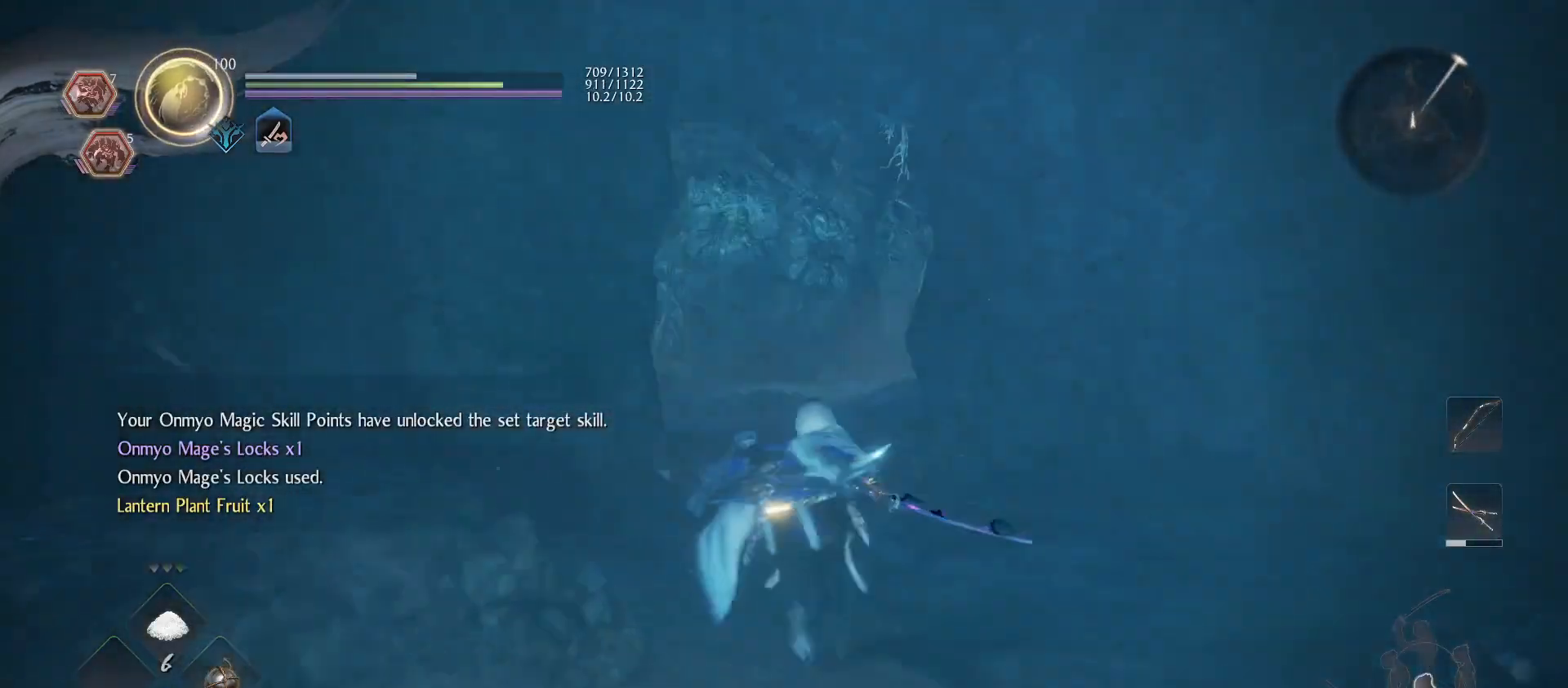
{"buttons": [], "left_stick": "up", "right_stick": "center", "events": []}
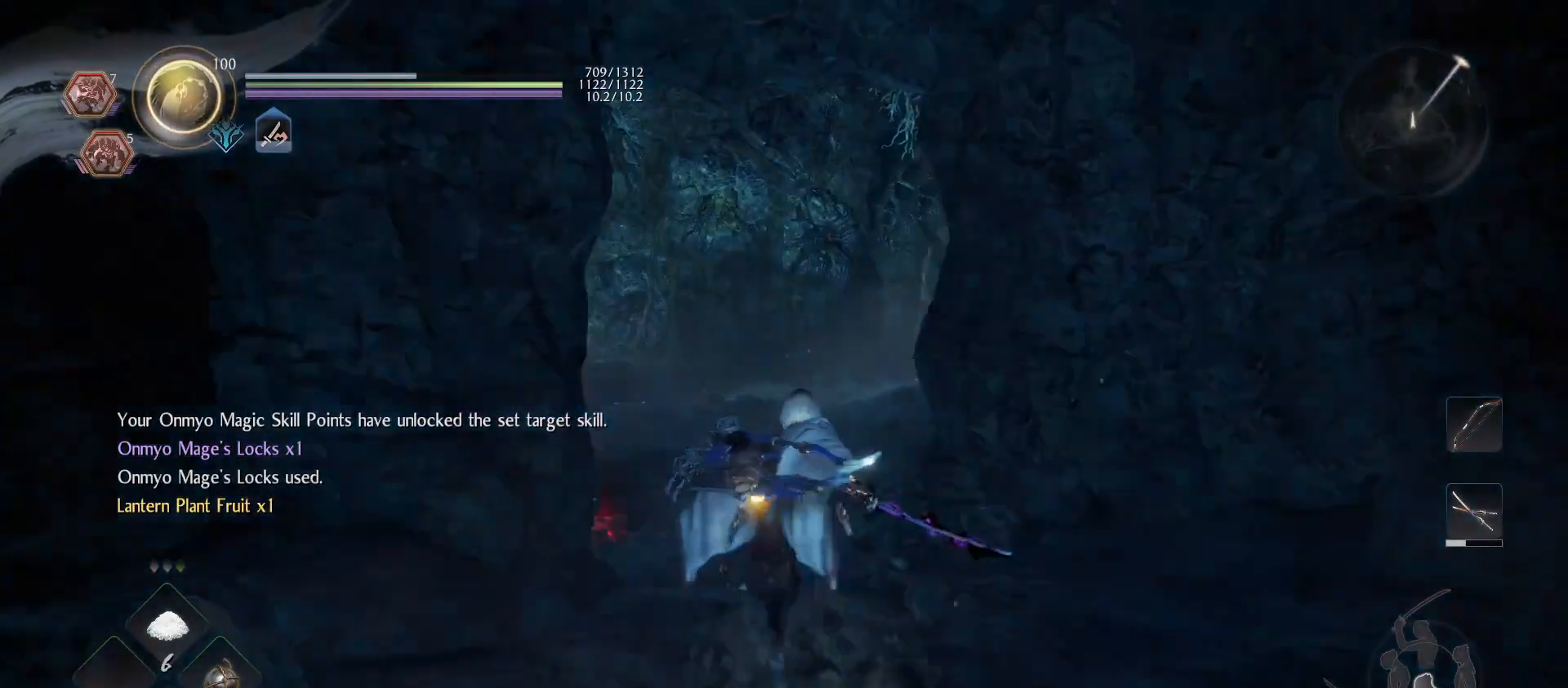
{"buttons": [], "left_stick": "up", "right_stick": "center", "events": [[200, "right_stick", "left"], [367, "right_stick", "center"]]}
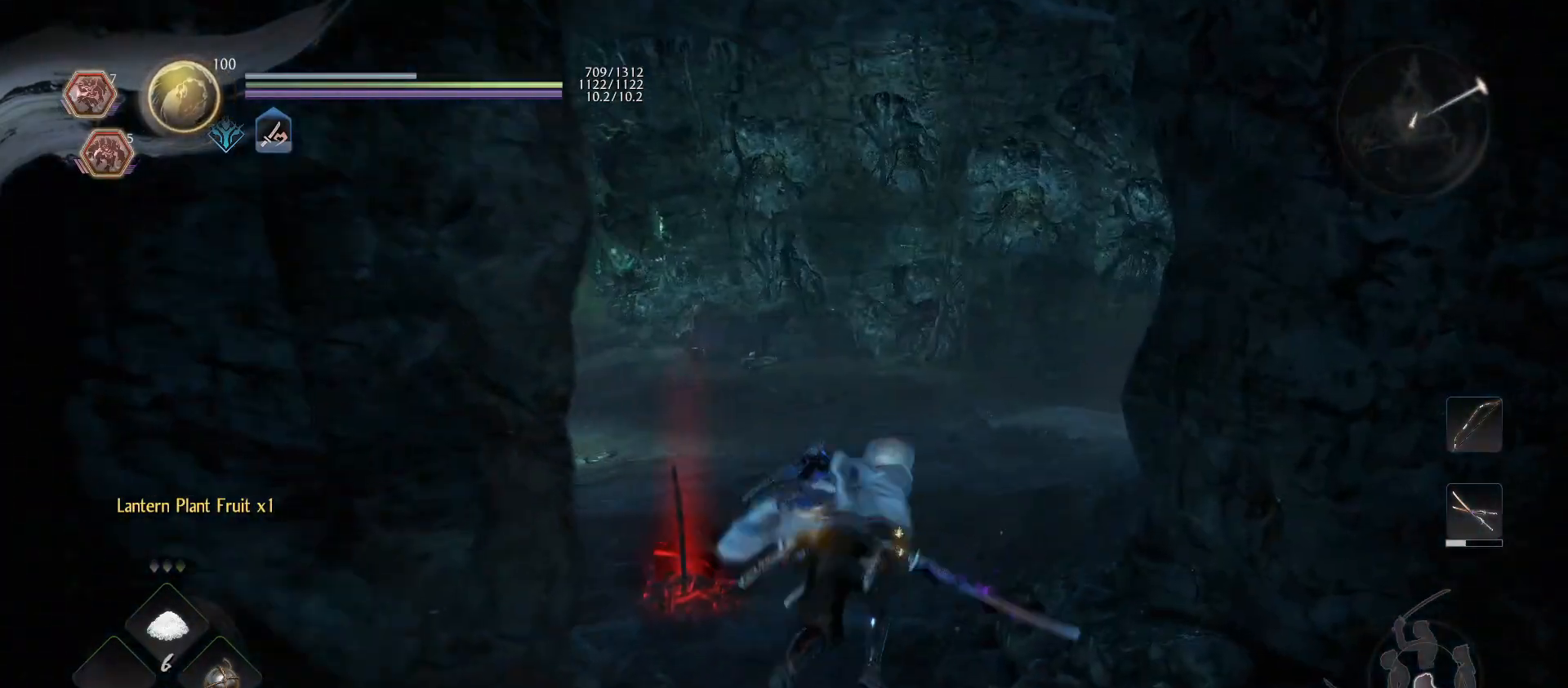
{"buttons": [], "left_stick": "up", "right_stick": "center", "events": [[233, "right_stick", "left"], [367, "right_stick", "up-left"], [500, "right_stick", "center"]]}
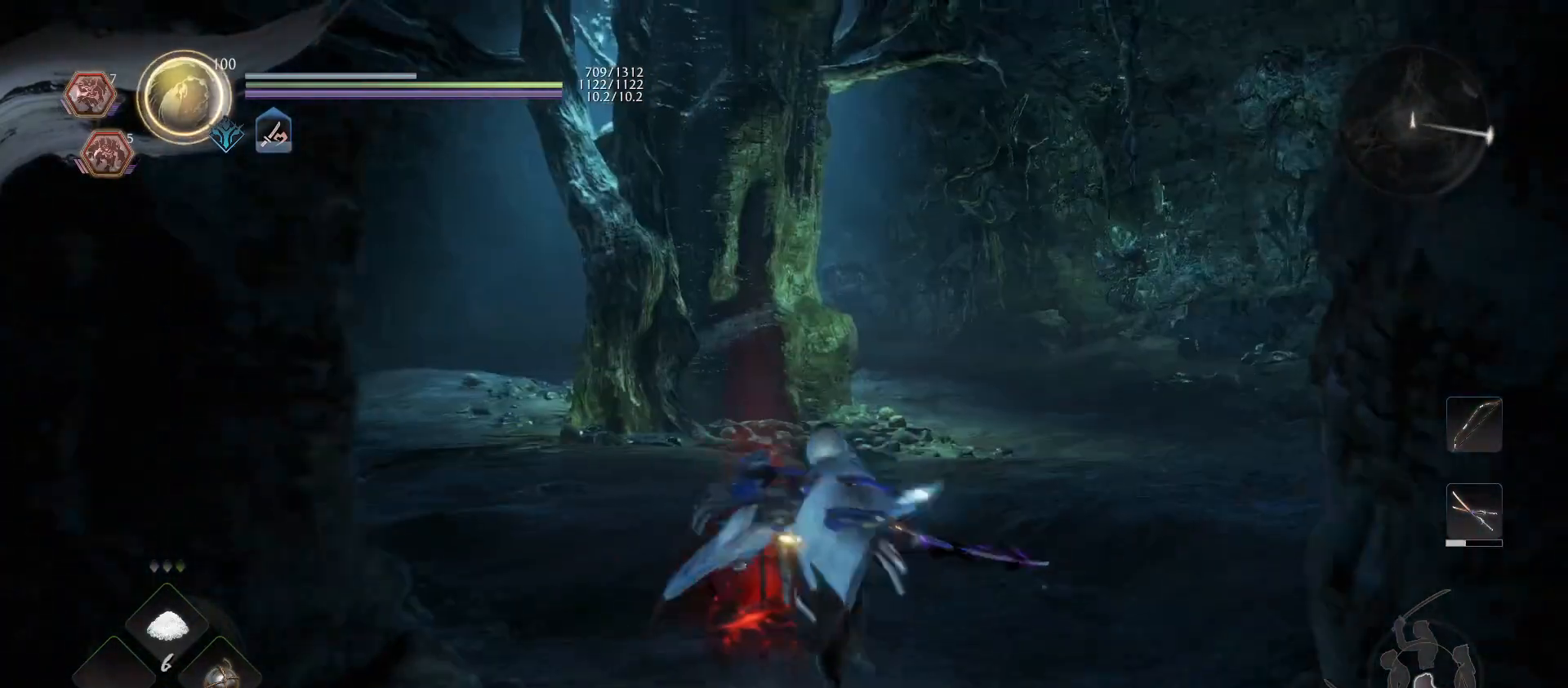
{"buttons": [], "left_stick": "up-right", "right_stick": "center", "events": [[33, "left_stick", "up-right"]]}
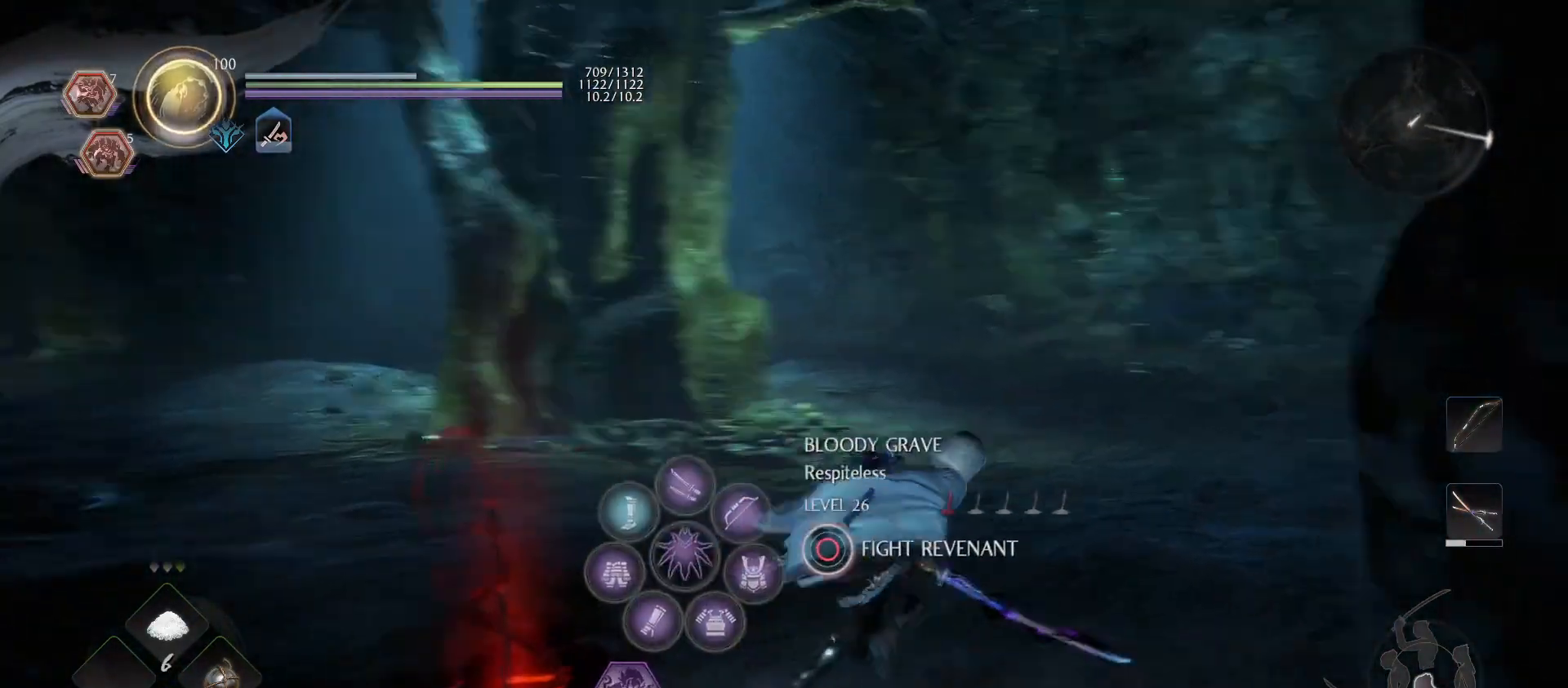
{"buttons": [], "left_stick": "center", "right_stick": "center", "events": [[333, "left_stick", "center"], [367, "TOUCHPAD", "down"], [467, "TOUCHPAD", "up"]]}
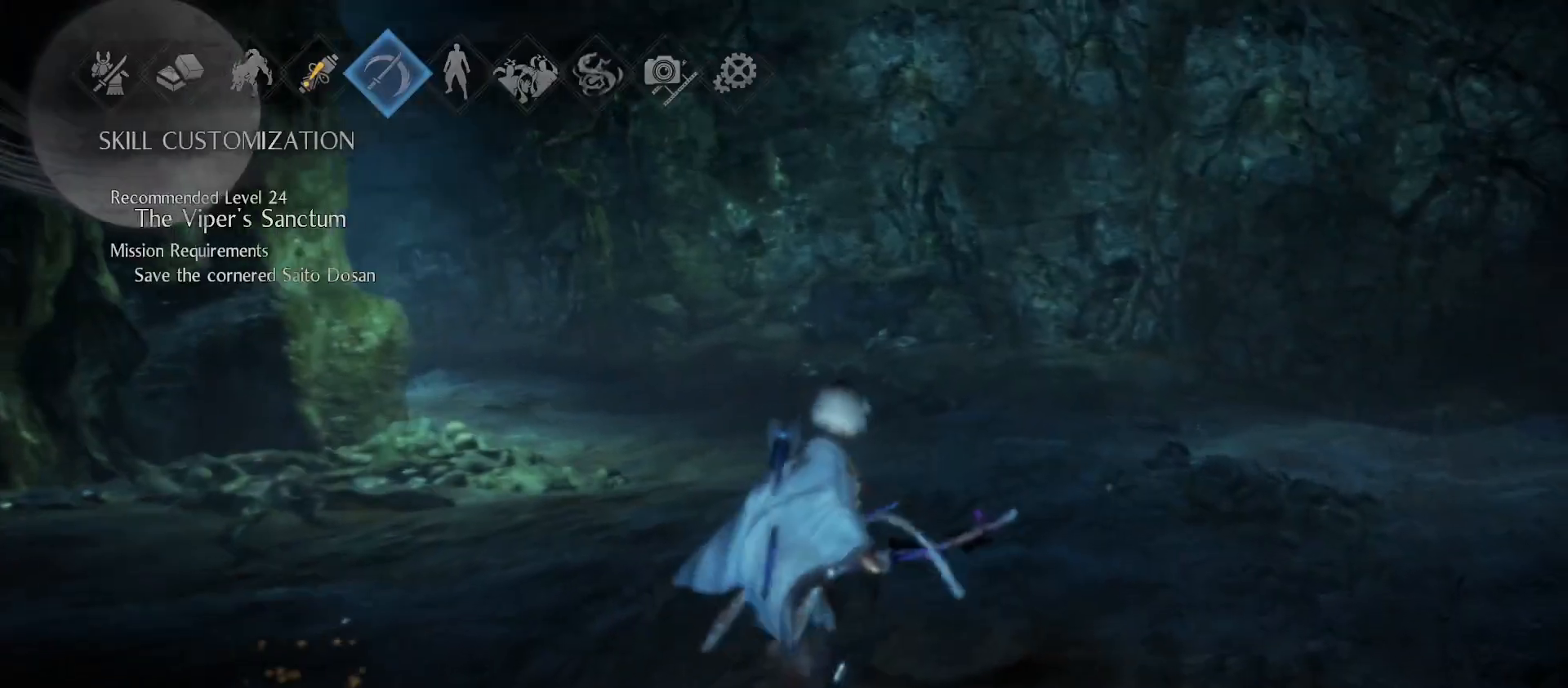
{"buttons": [], "left_stick": "center", "right_stick": "center", "events": [[400, "L1", "down"], [467, "L1", "up"]]}
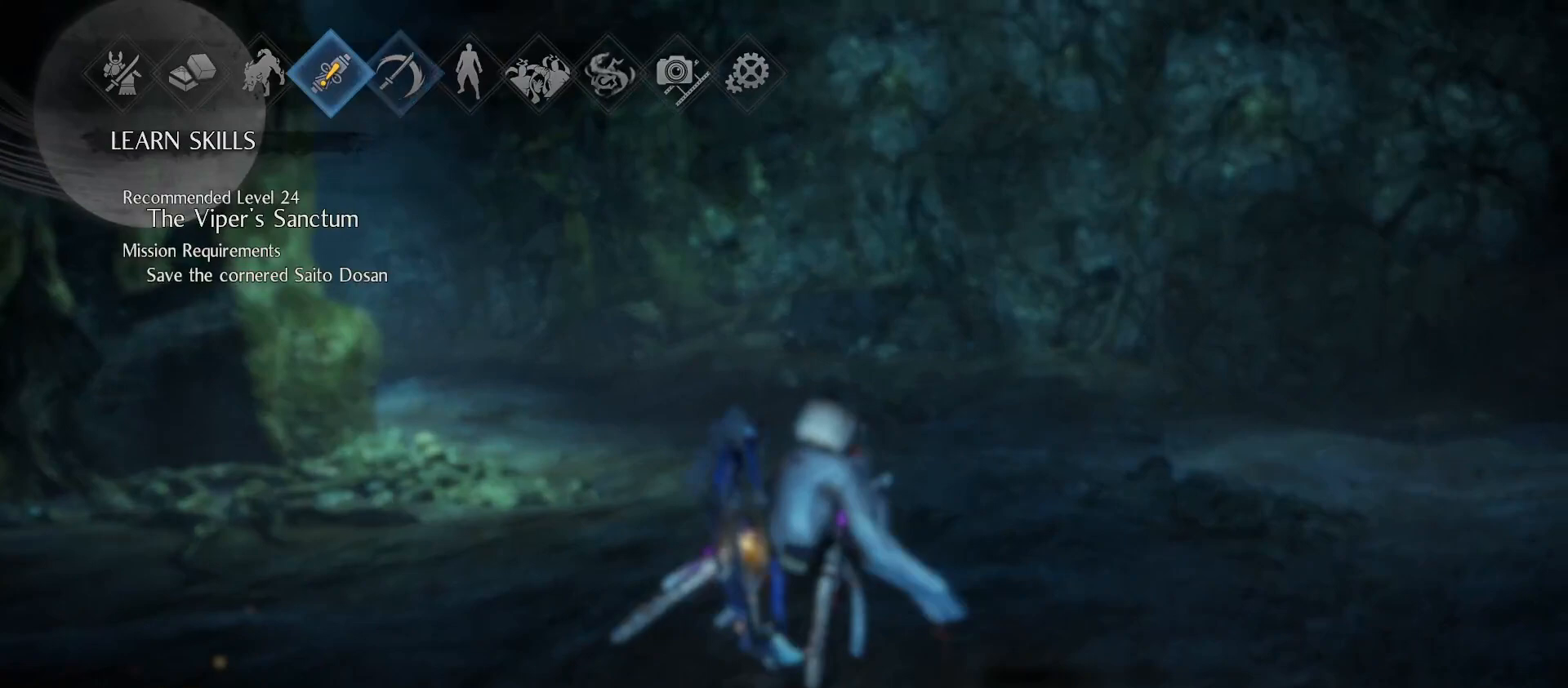
{"buttons": [], "left_stick": "center", "right_stick": "center", "events": [[167, "CROSS", "down"], [233, "CROSS", "up"]]}
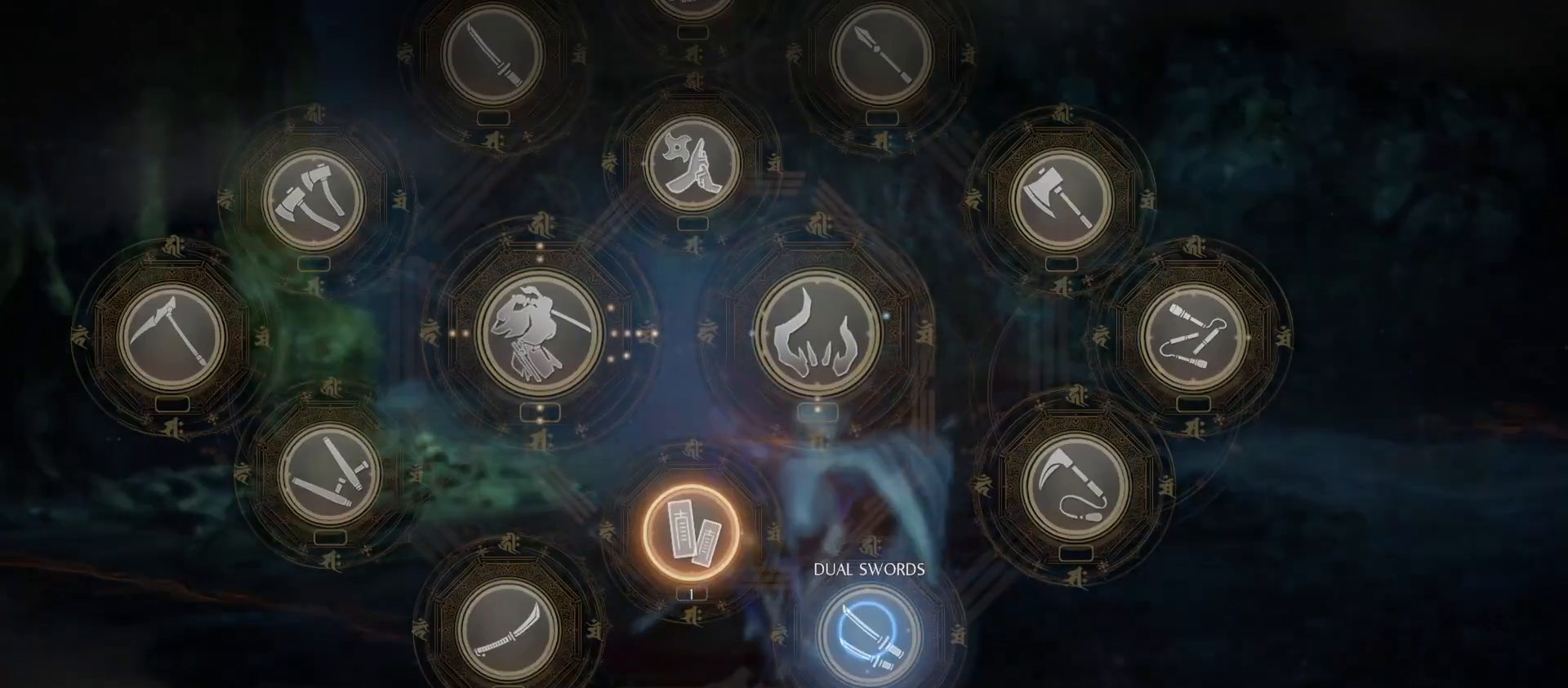
{"buttons": [], "left_stick": "center", "right_stick": "center", "events": [[300, "left_stick", "left"], [400, "left_stick", "center"]]}
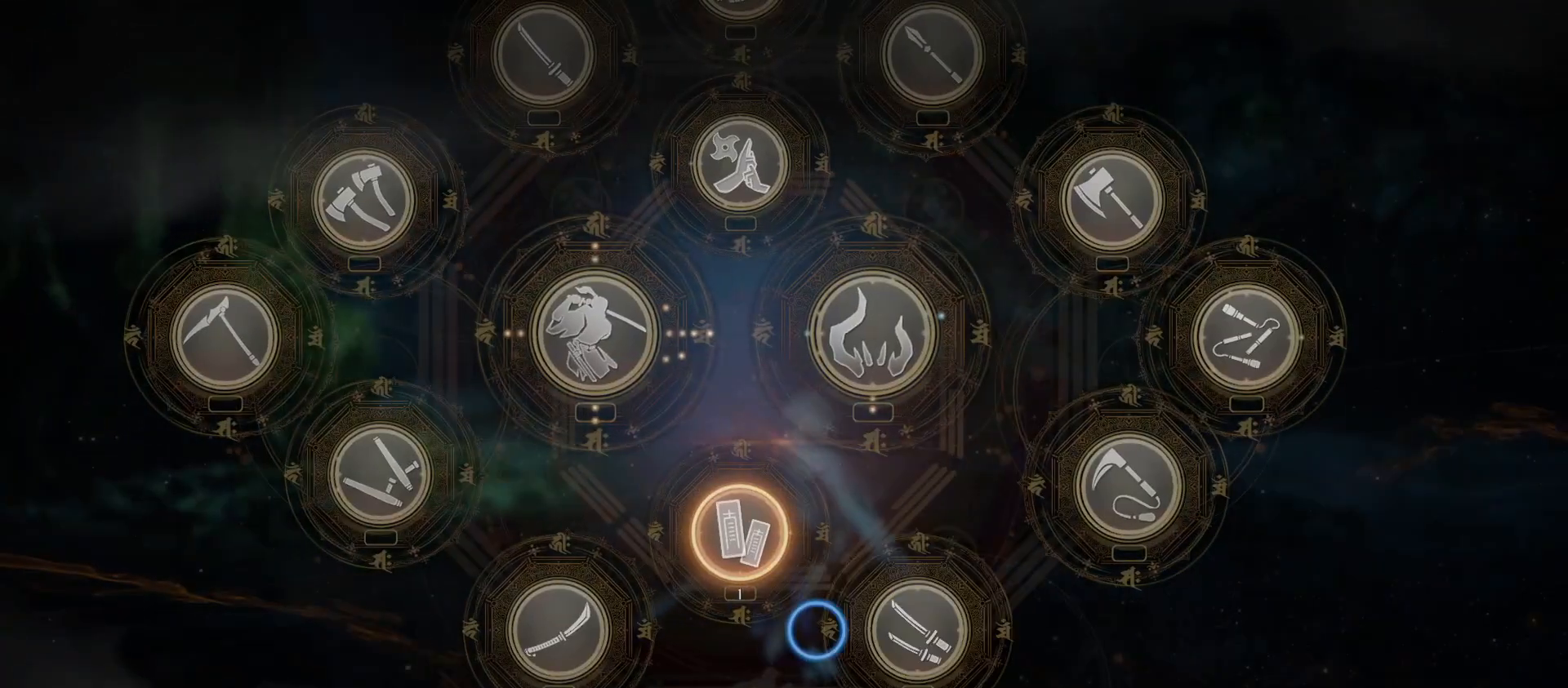
{"buttons": ["CROSS"], "left_stick": "center", "right_stick": "center", "events": [[167, "left_stick", "up-left"], [300, "left_stick", "center"], [500, "CROSS", "down"]]}
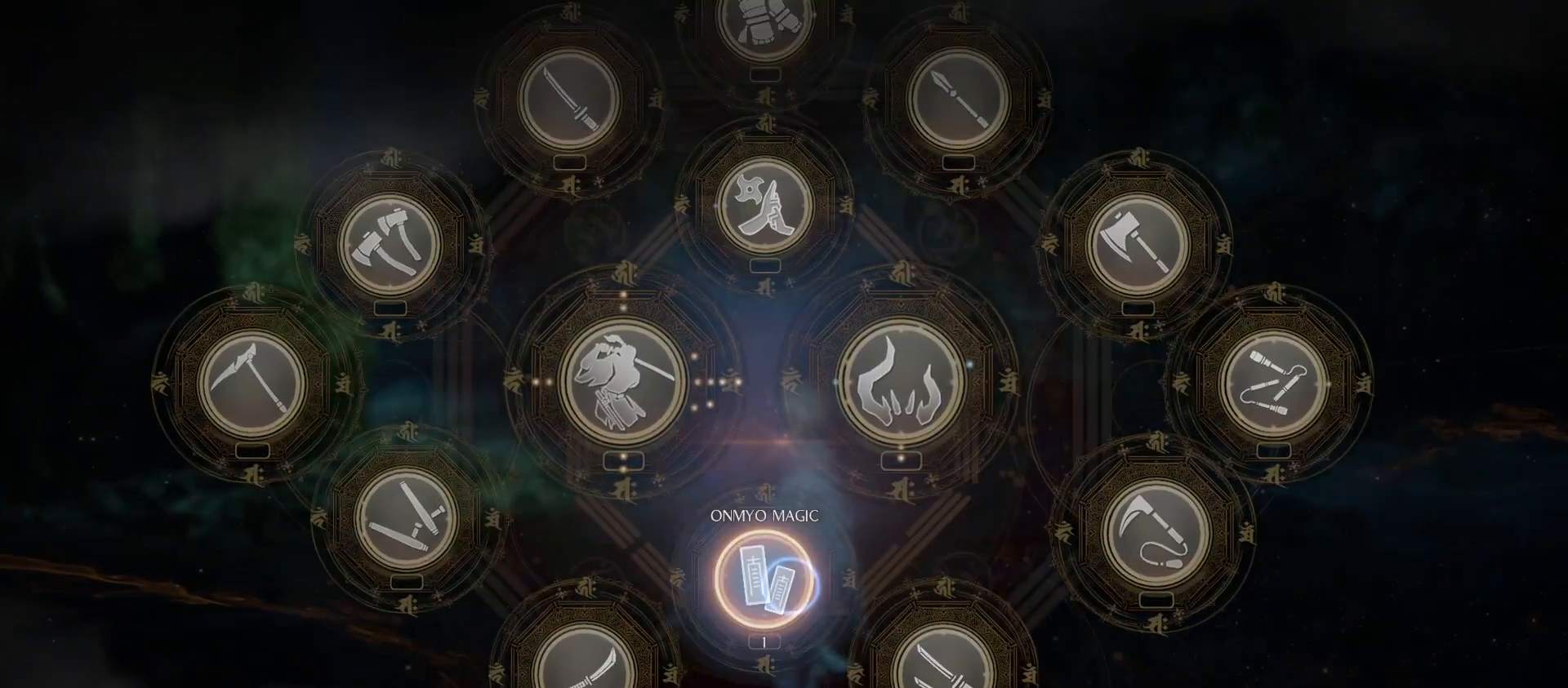
{"buttons": [], "left_stick": "center", "right_stick": "center", "events": [[100, "CROSS", "up"]]}
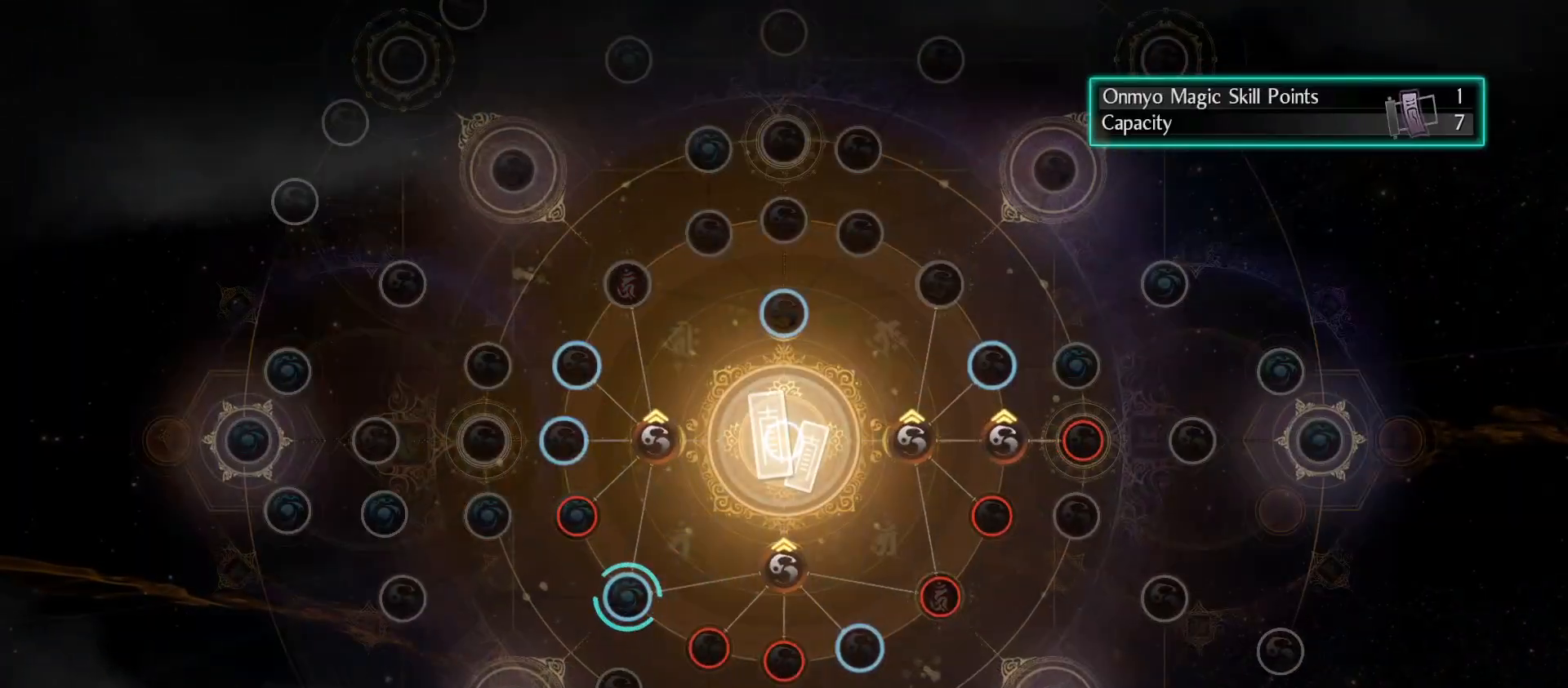
{"buttons": [], "left_stick": "center", "right_stick": "center", "events": []}
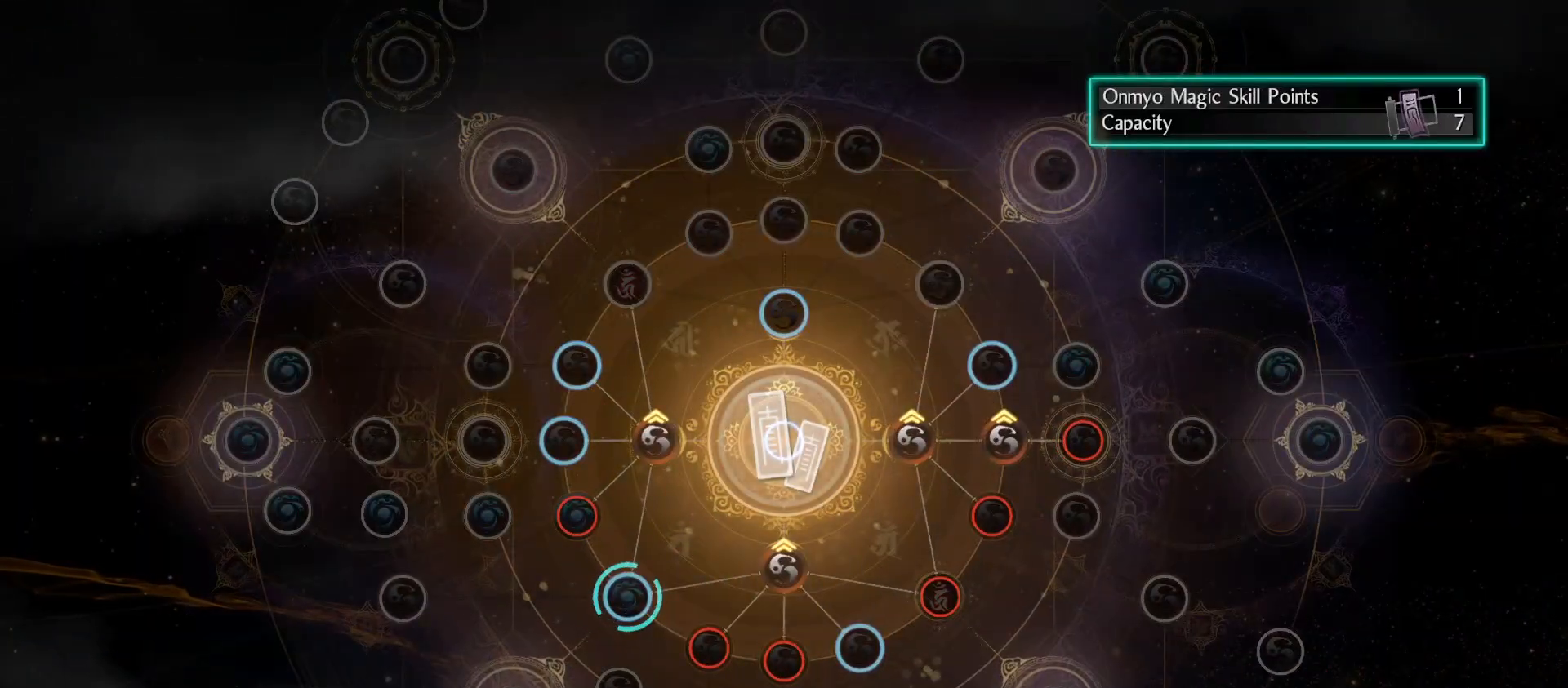
{"buttons": [], "left_stick": "down-left", "right_stick": "center", "events": [[433, "left_stick", "down-left"]]}
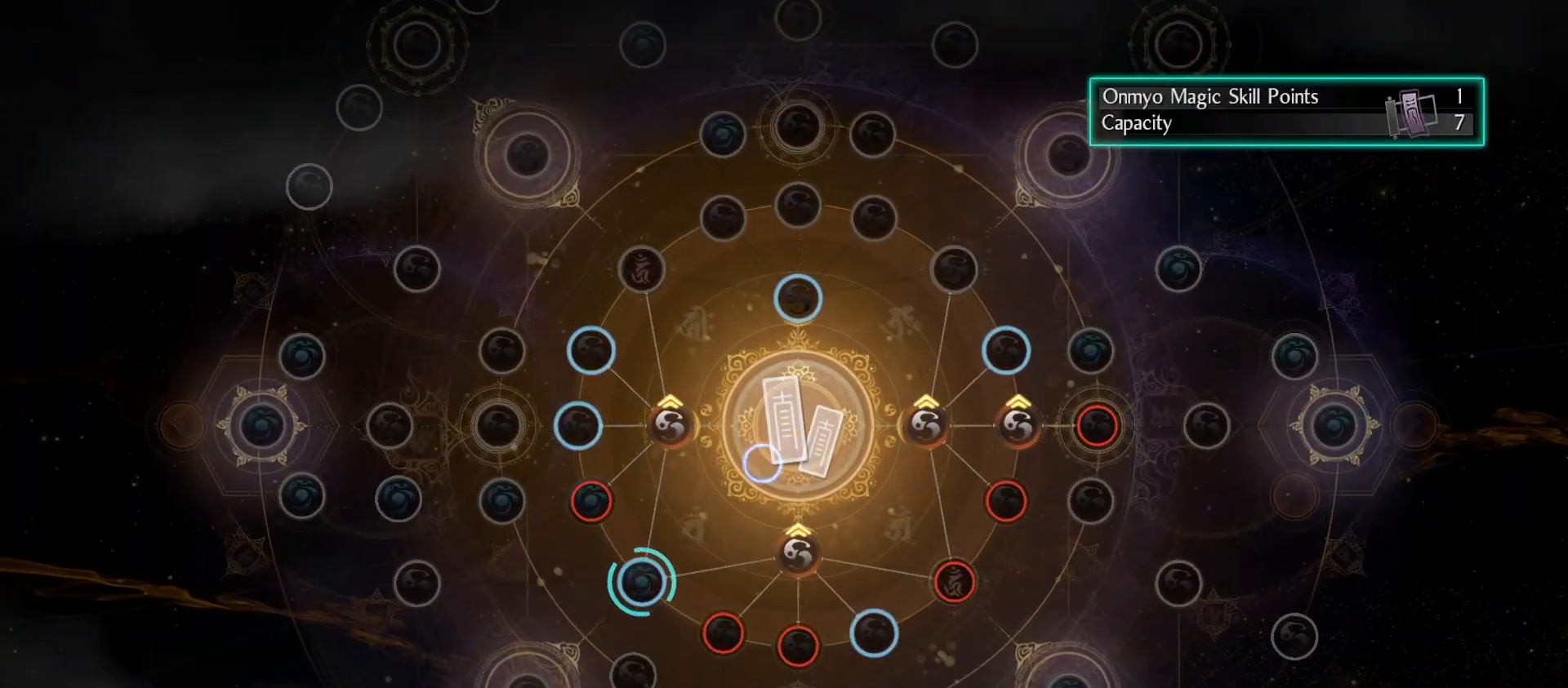
{"buttons": [], "left_stick": "center", "right_stick": "center", "events": [[67, "left_stick", "center"], [233, "left_stick", "down-left"], [400, "left_stick", "center"]]}
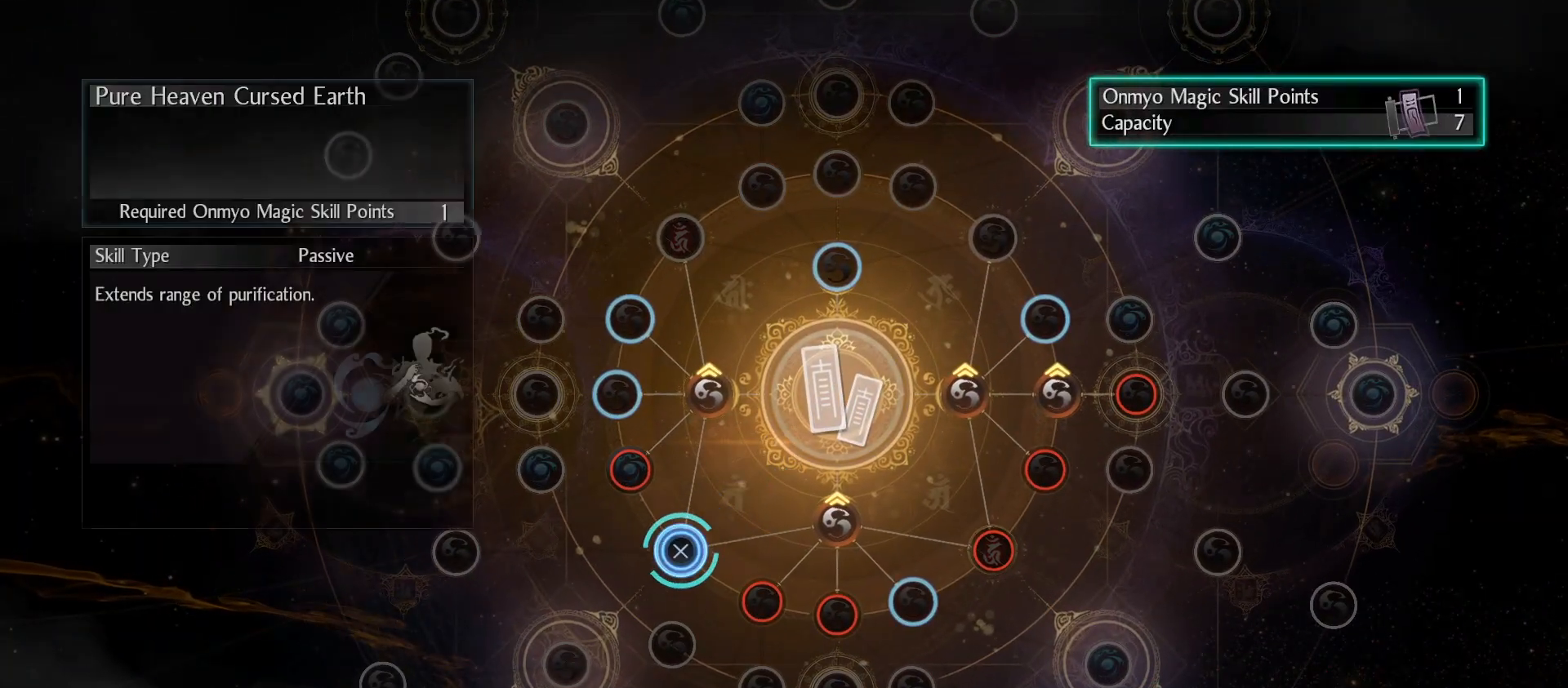
{"buttons": [], "left_stick": "center", "right_stick": "center", "events": []}
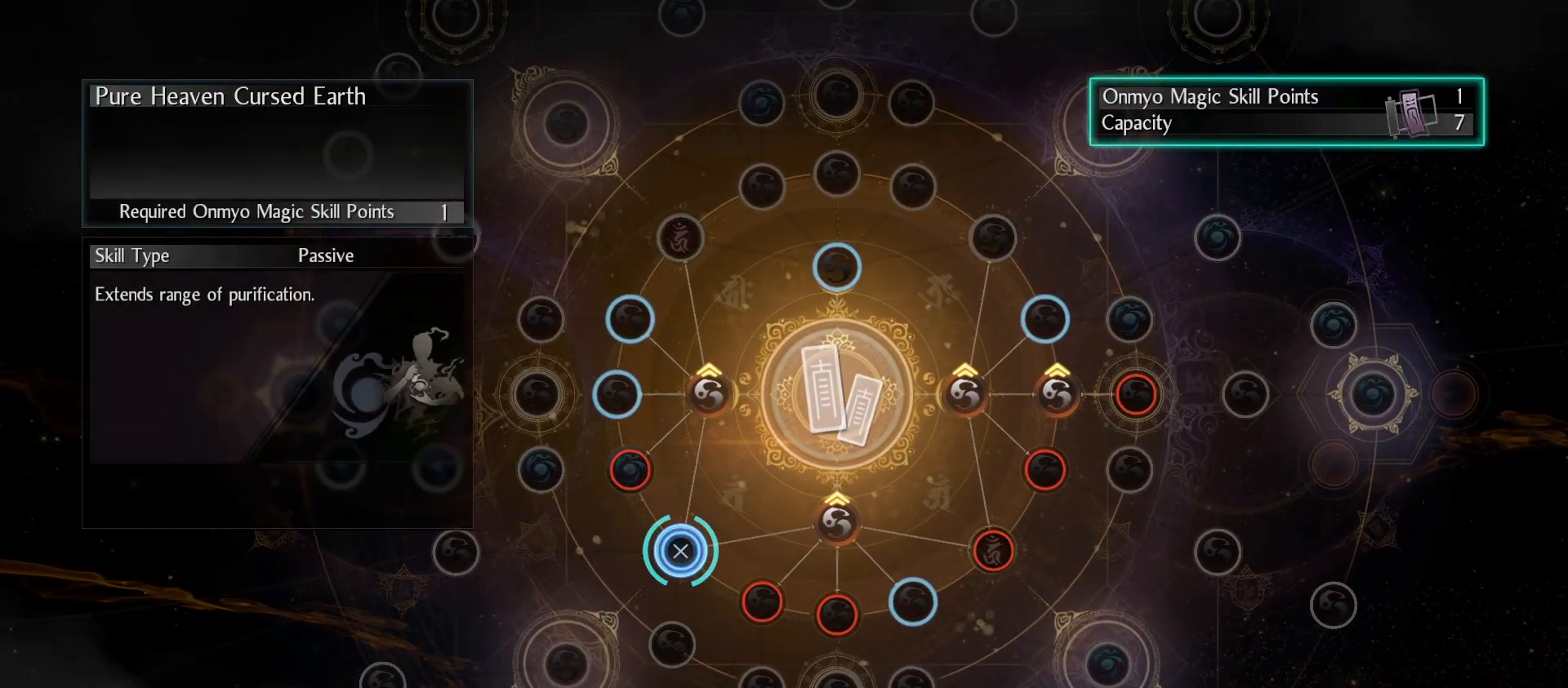
{"buttons": [], "left_stick": "center", "right_stick": "center", "events": []}
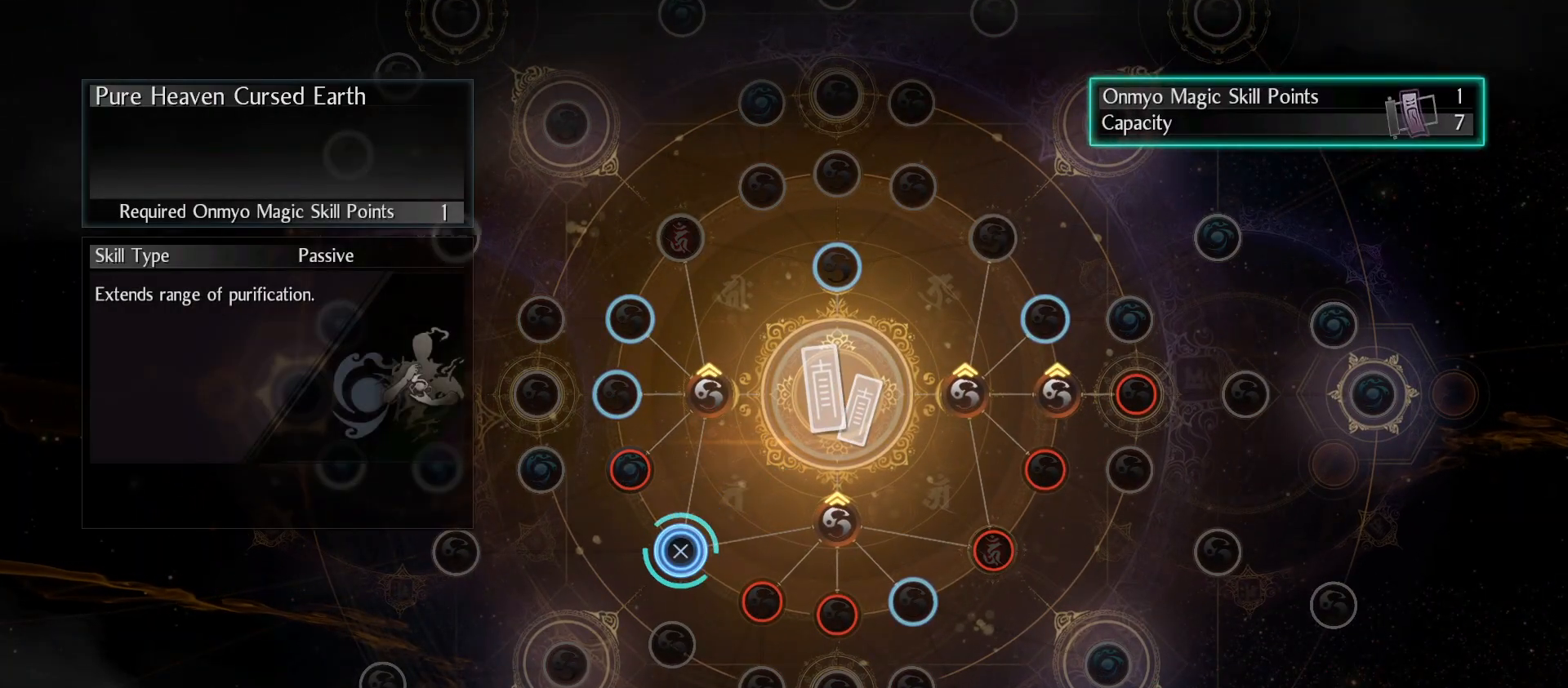
{"buttons": [], "left_stick": "center", "right_stick": "center", "events": [[200, "left_stick", "up-left"], [367, "left_stick", "center"]]}
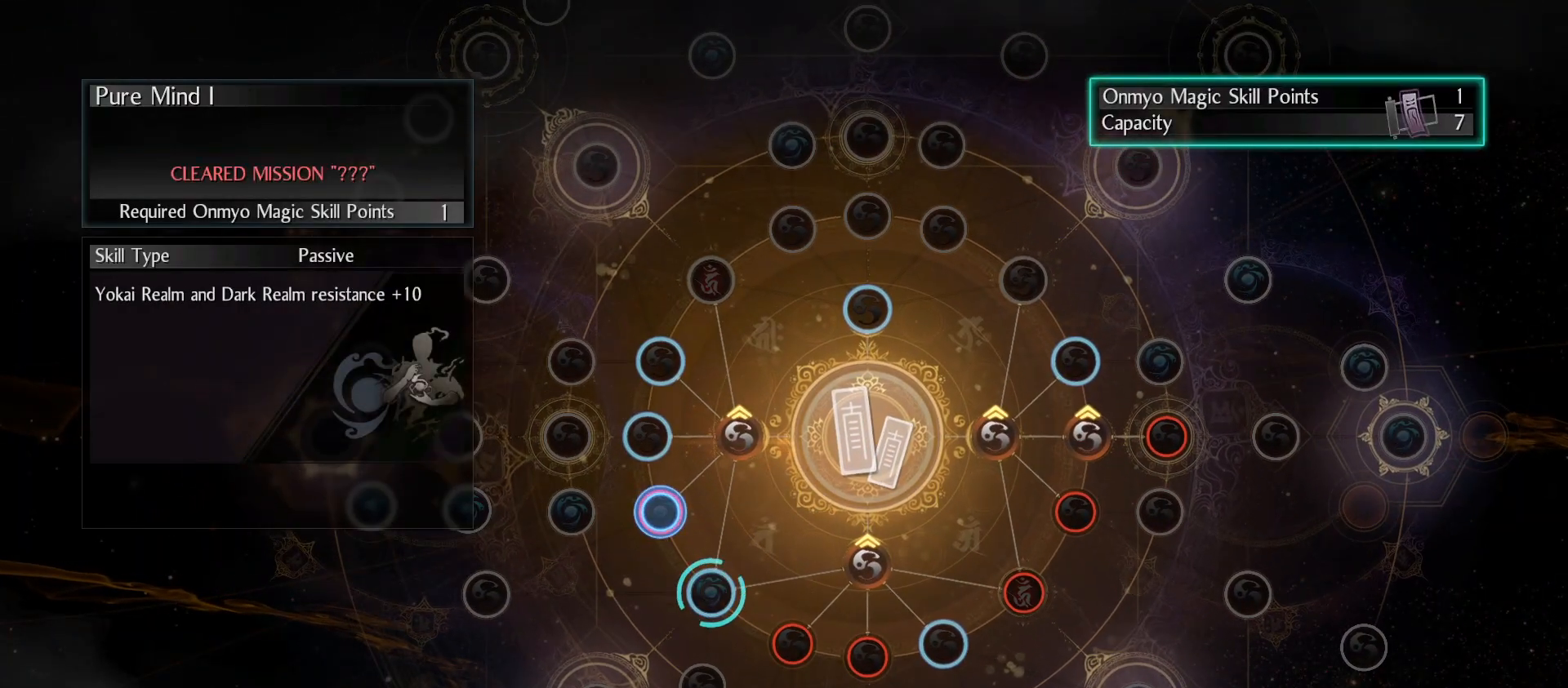
{"buttons": [], "left_stick": "center", "right_stick": "center", "events": []}